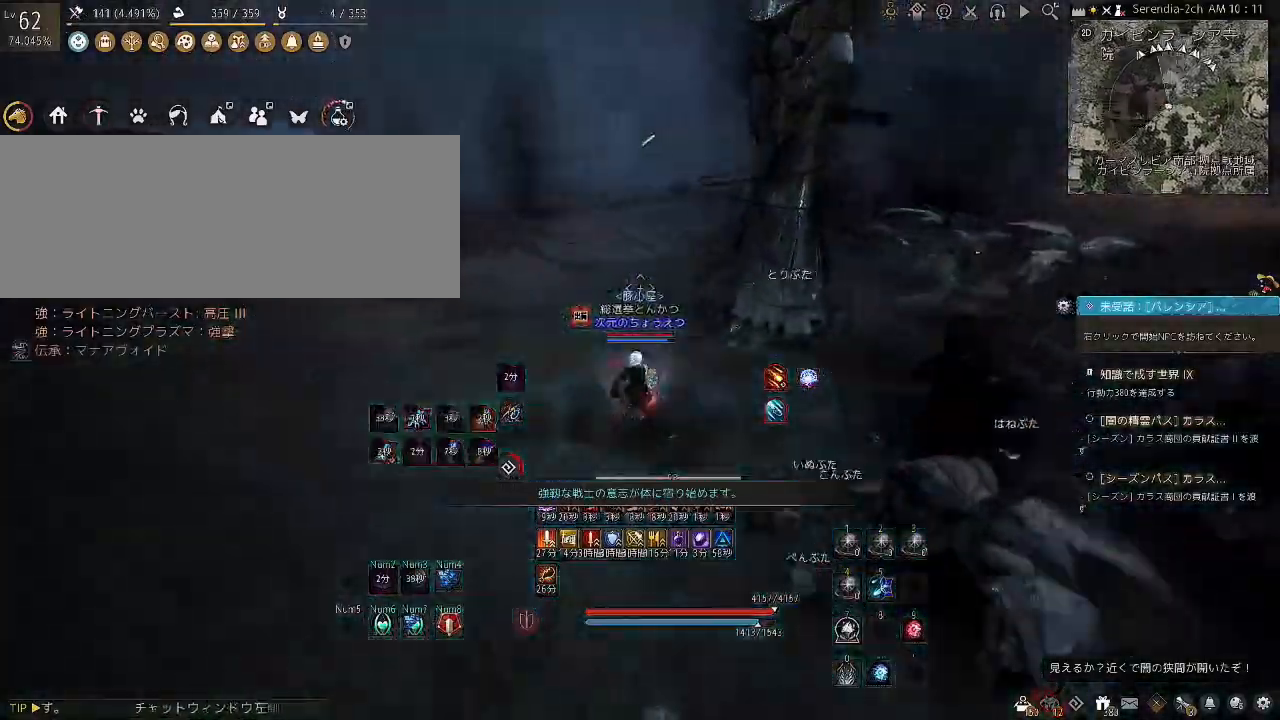
Gameplay with keyboard and mouse; each line is a JSON object with the keys and mouse buttons held at the frame after it. "events" lists presses ("down") and releases ("up") of "a", "c", "d", "e", "f", "q", "s", "shift", "space", "tab", "w", "x", "z", "mouse_left" and "mouse_right" between this image and that frame as [ms after this image, input, new state], when the widget could be followed in between. "mouse_left", "mouse_right" = the "left", "right" buttons of the "mouse" list. No other keys are recorded. Mouse movement is not recorded.
{"keys": ["w"], "mouse": [], "events": []}
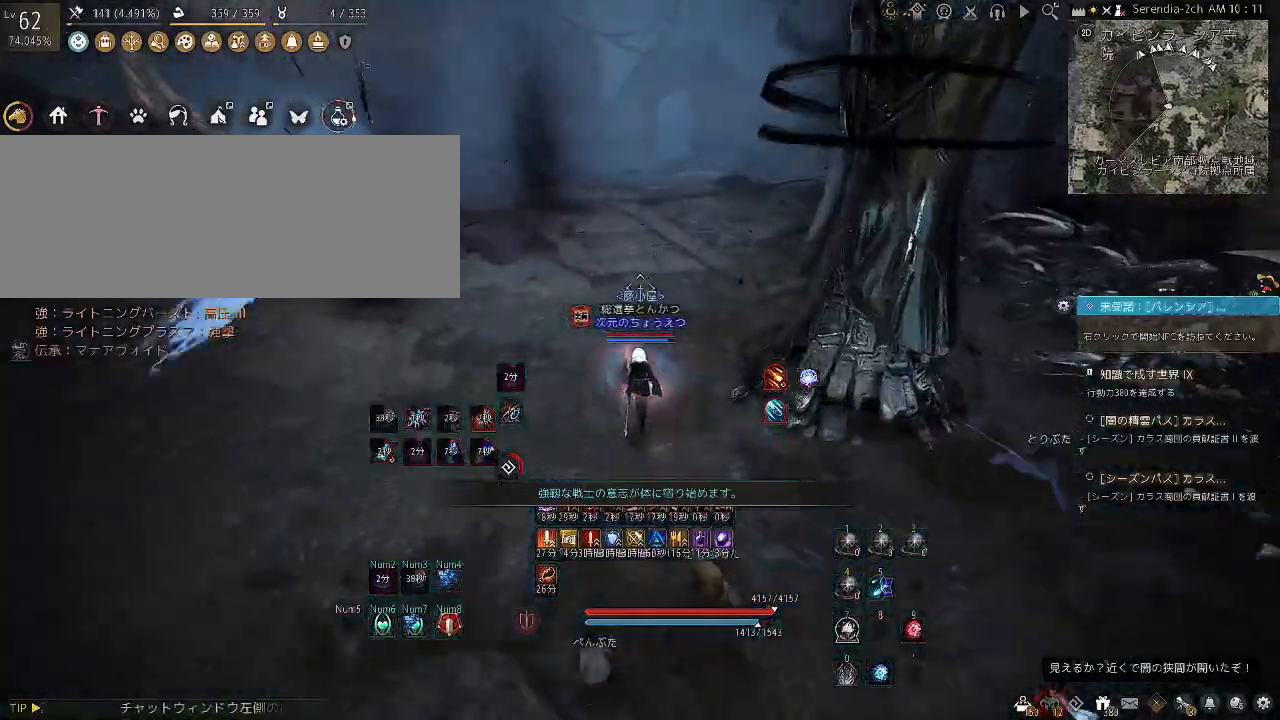
{"keys": [], "mouse": [], "events": [[300, "w", "up"]]}
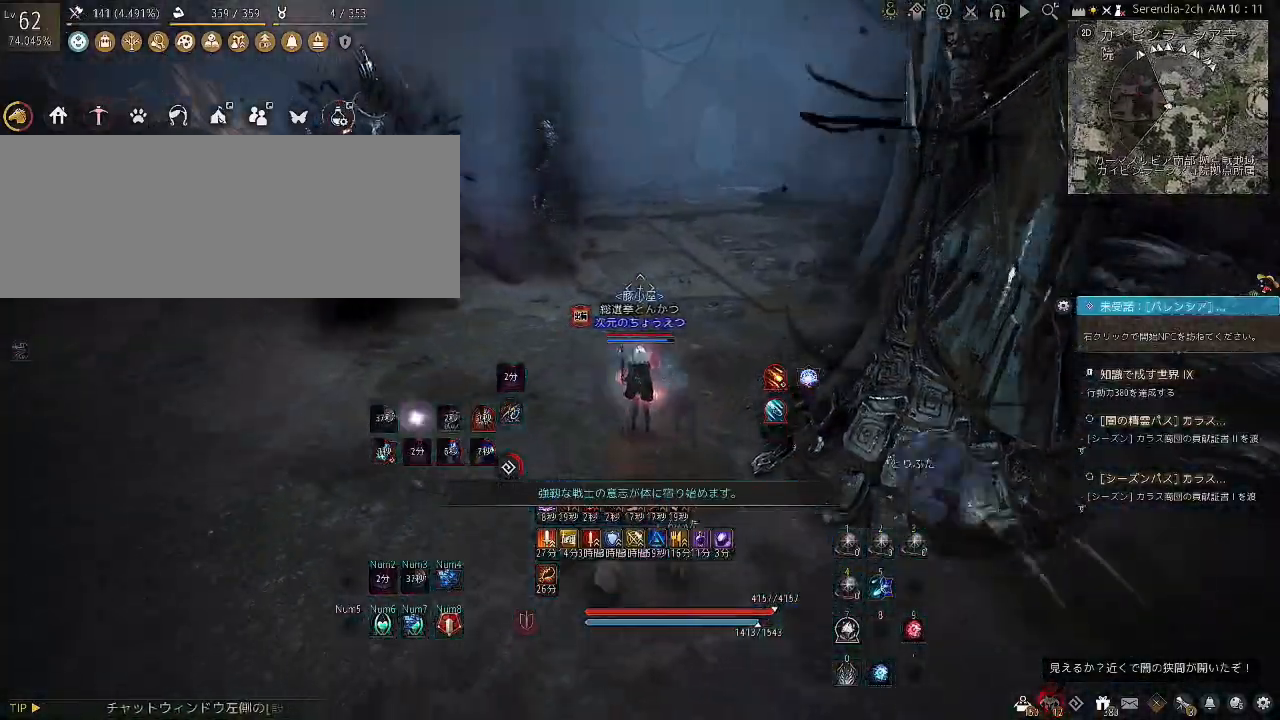
{"keys": ["w"], "mouse": [], "events": [[67, "s", "down"], [234, "s", "up"], [401, "w", "down"]]}
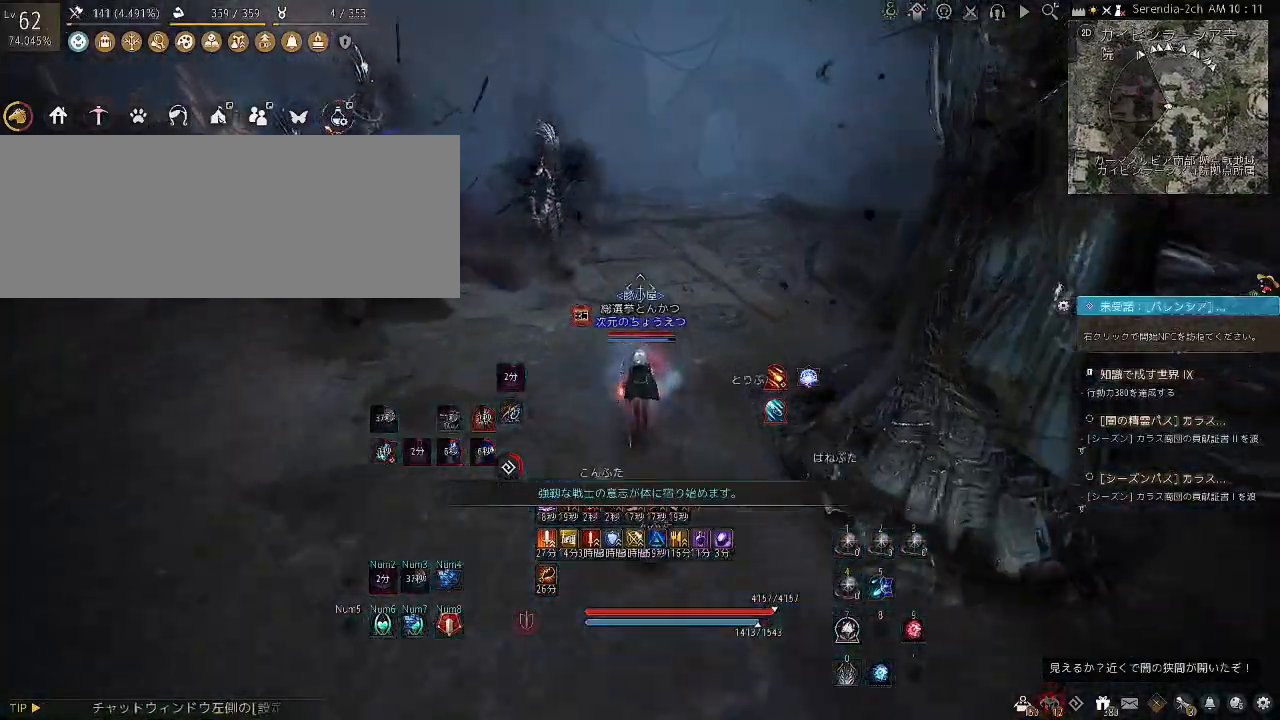
{"keys": ["shift", "w"], "mouse": [], "events": [[100, "shift", "down"]]}
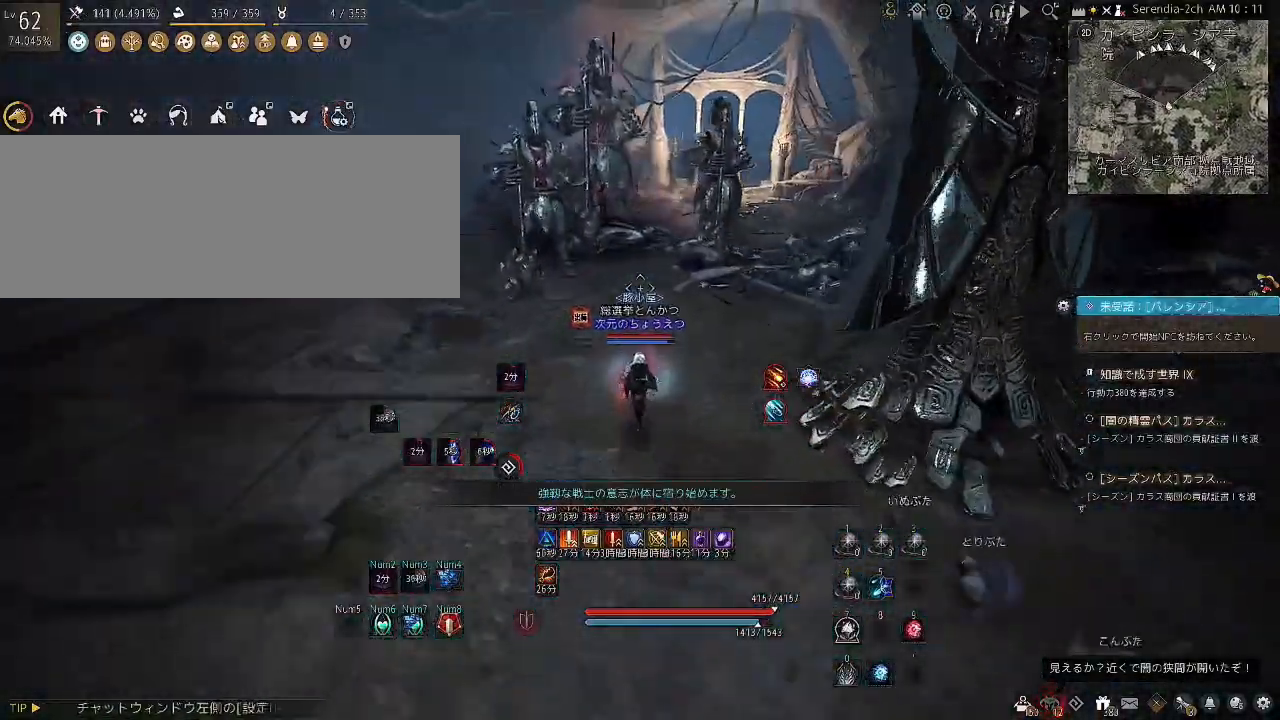
{"keys": ["shift", "w"], "mouse": [], "events": []}
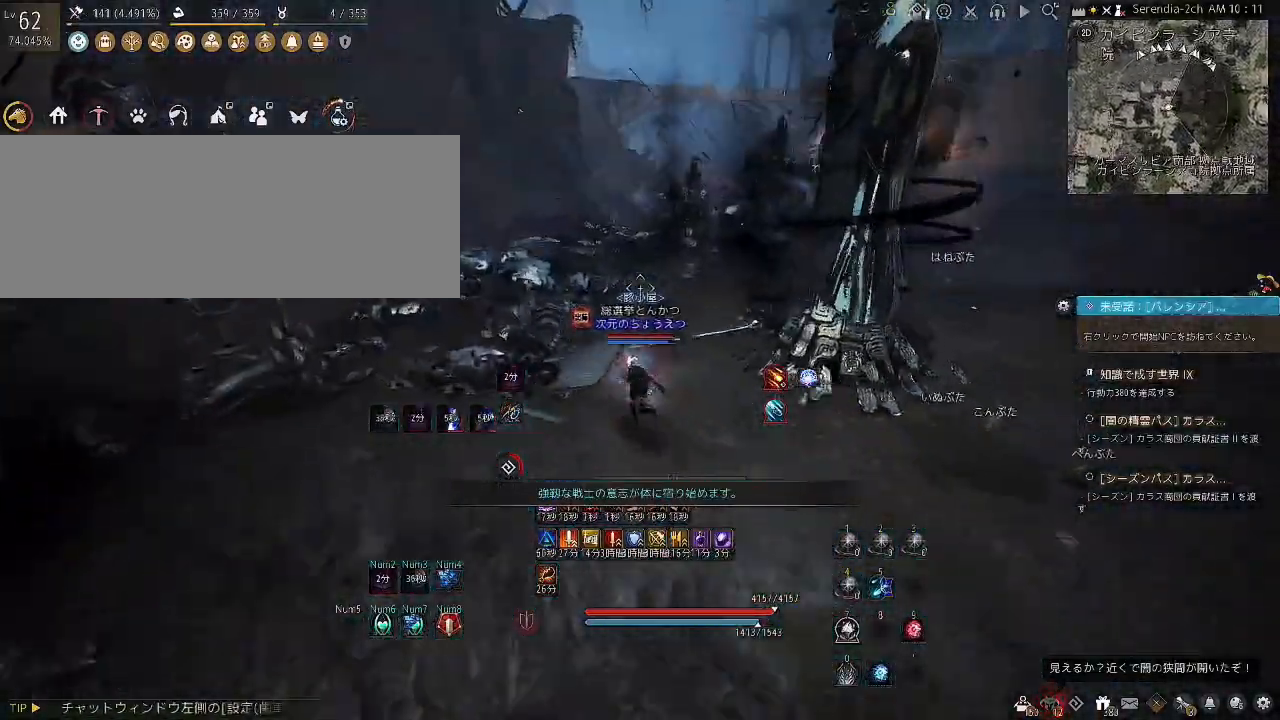
{"keys": ["shift", "w"], "mouse": [], "events": []}
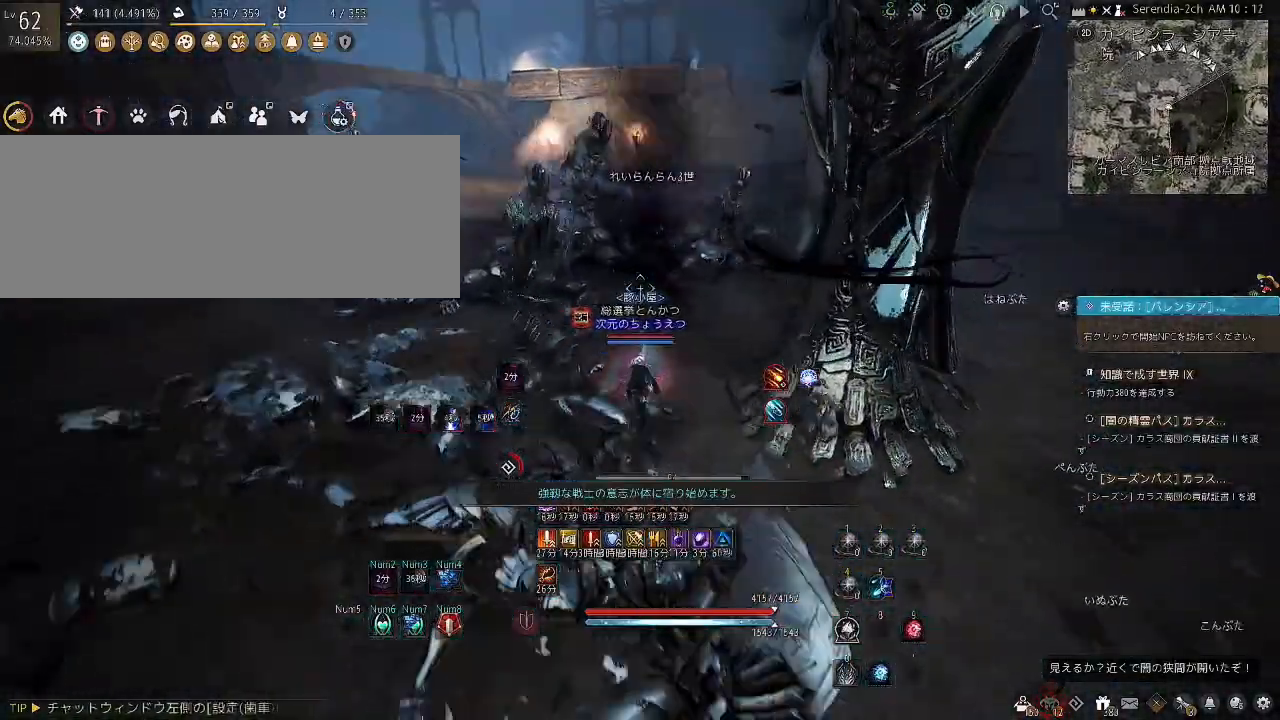
{"keys": ["shift"], "mouse": [], "events": [[34, "w", "up"]]}
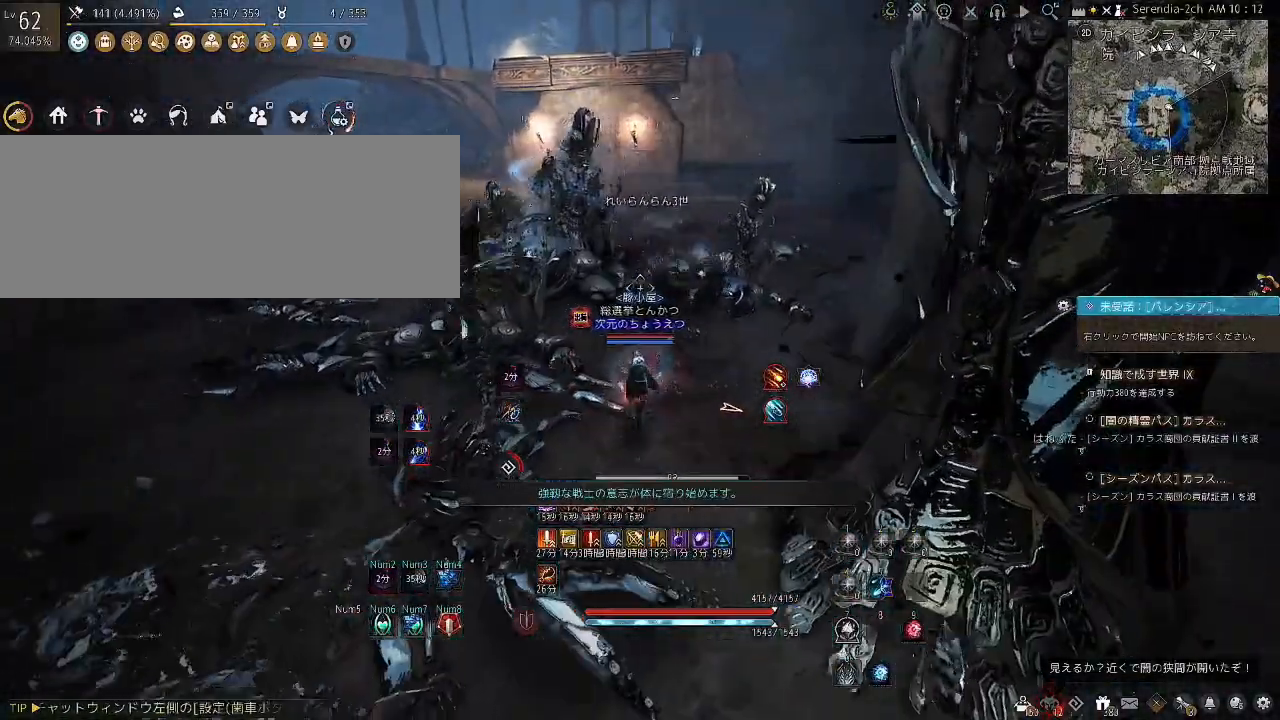
{"keys": ["shift"], "mouse": ["right"], "events": [[33, "mouse_right", "down"]]}
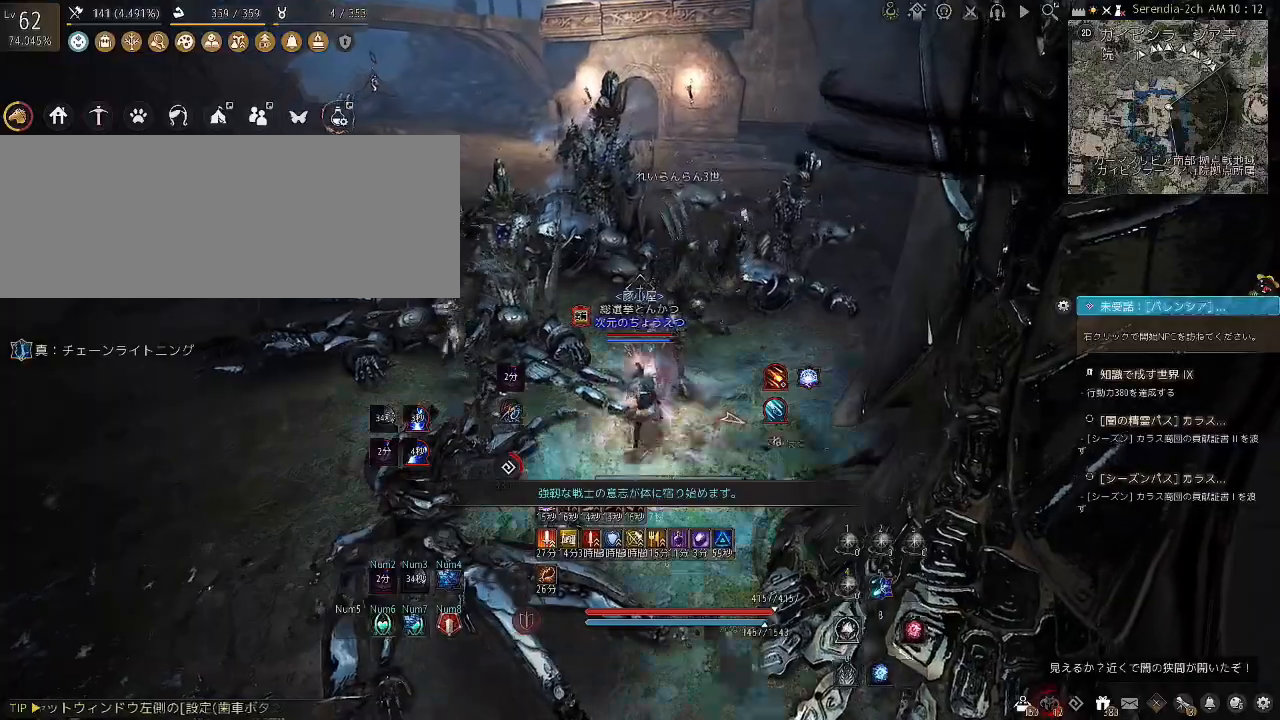
{"keys": ["shift"], "mouse": ["right"], "events": []}
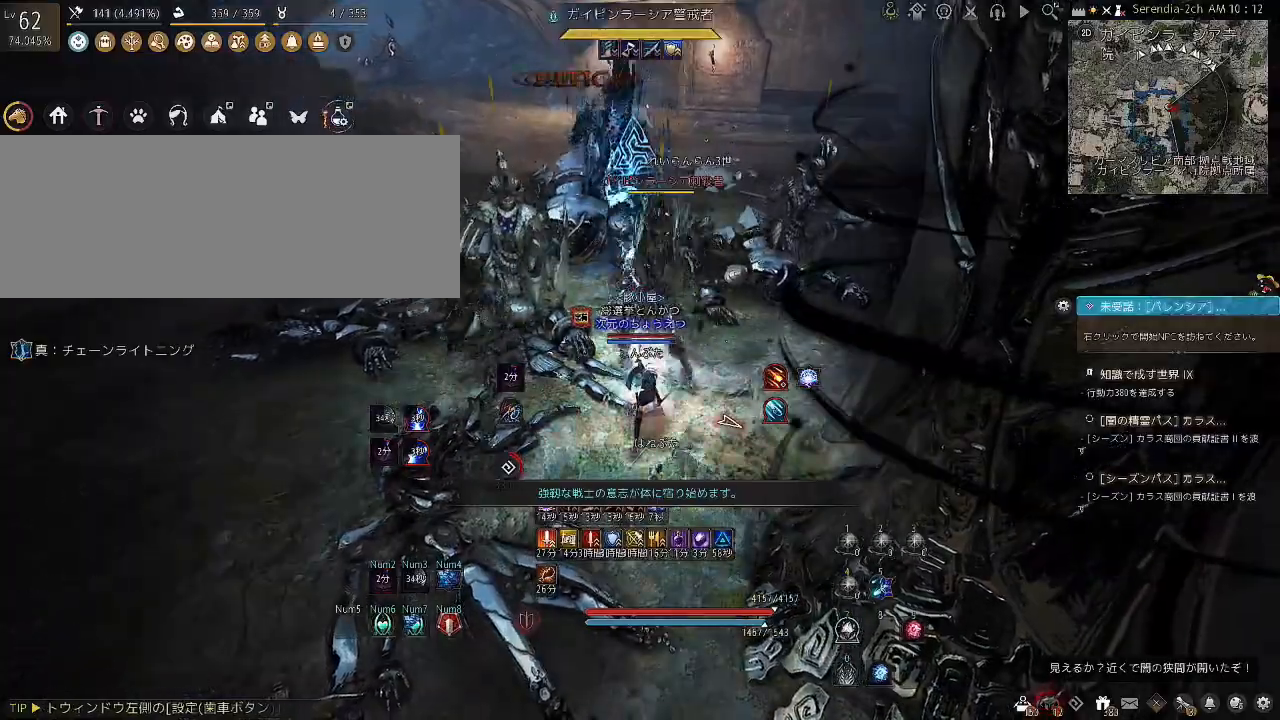
{"keys": ["w"], "mouse": [], "events": [[367, "mouse_right", "up"], [367, "shift", "up"], [467, "w", "down"]]}
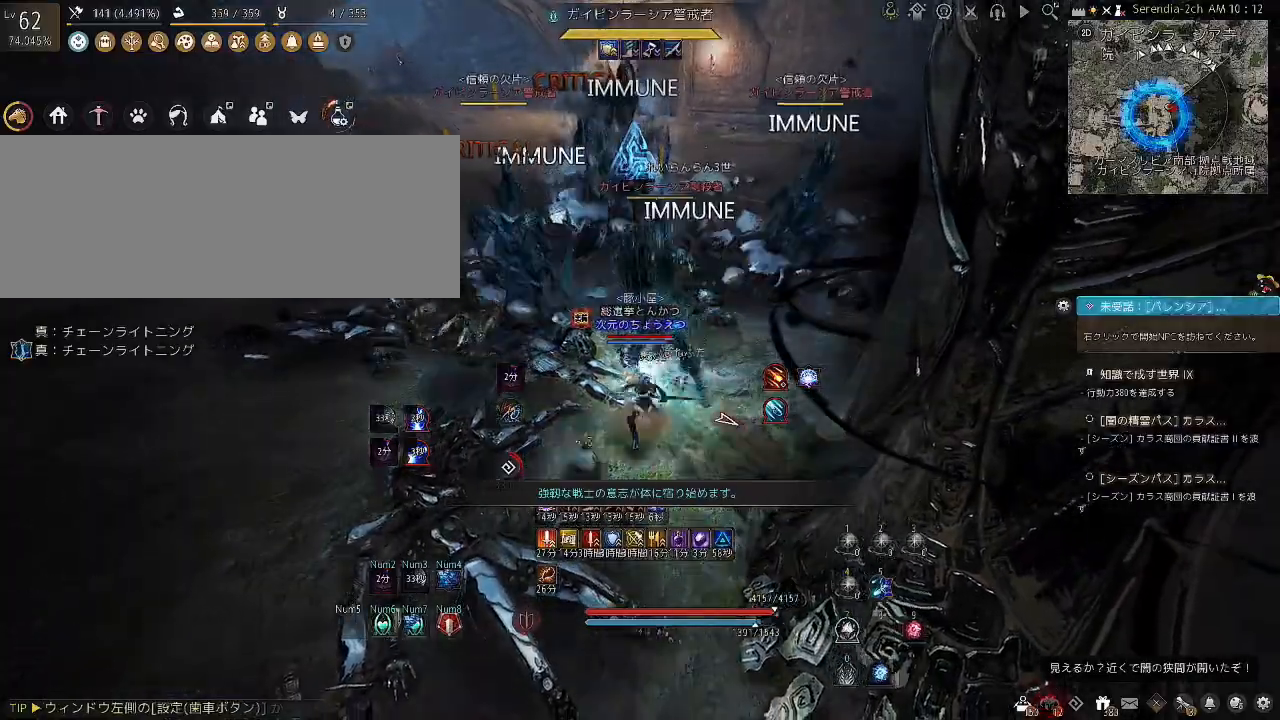
{"keys": ["d", "shift"], "mouse": [], "events": [[501, "d", "down"], [501, "shift", "down"], [501, "w", "up"]]}
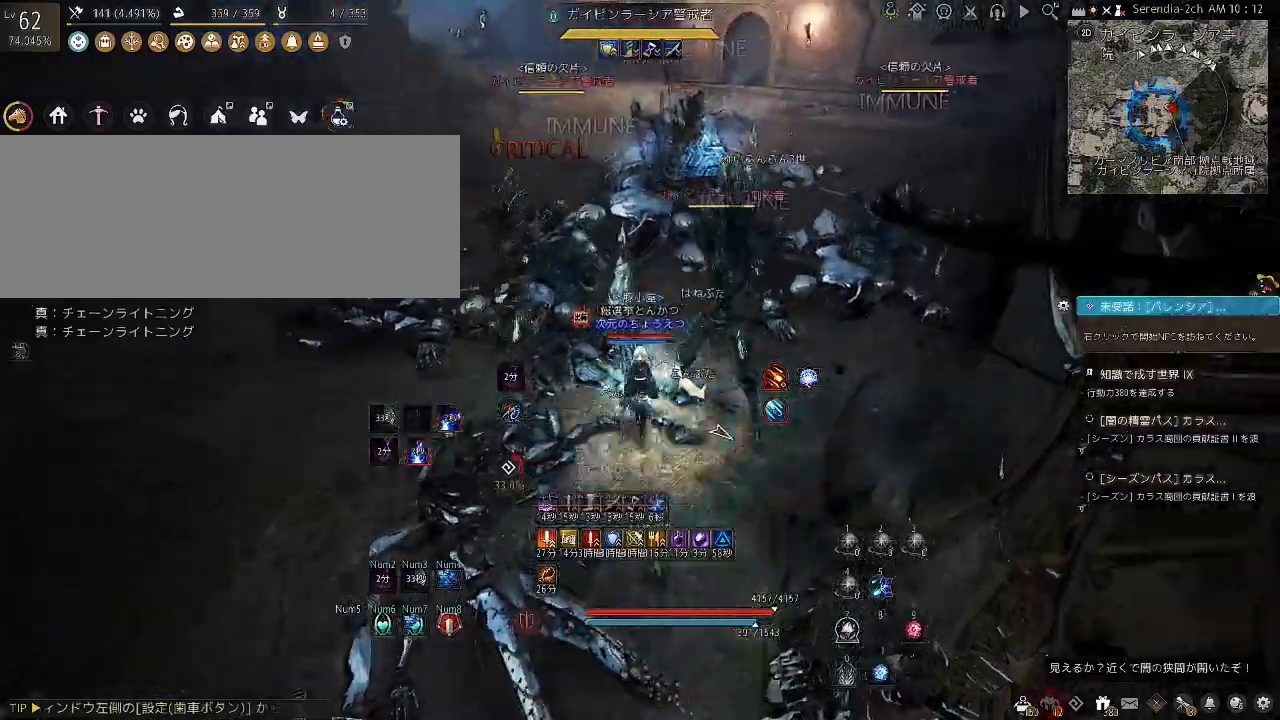
{"keys": ["a"], "mouse": [], "events": [[200, "d", "up"], [200, "shift", "up"], [500, "a", "down"]]}
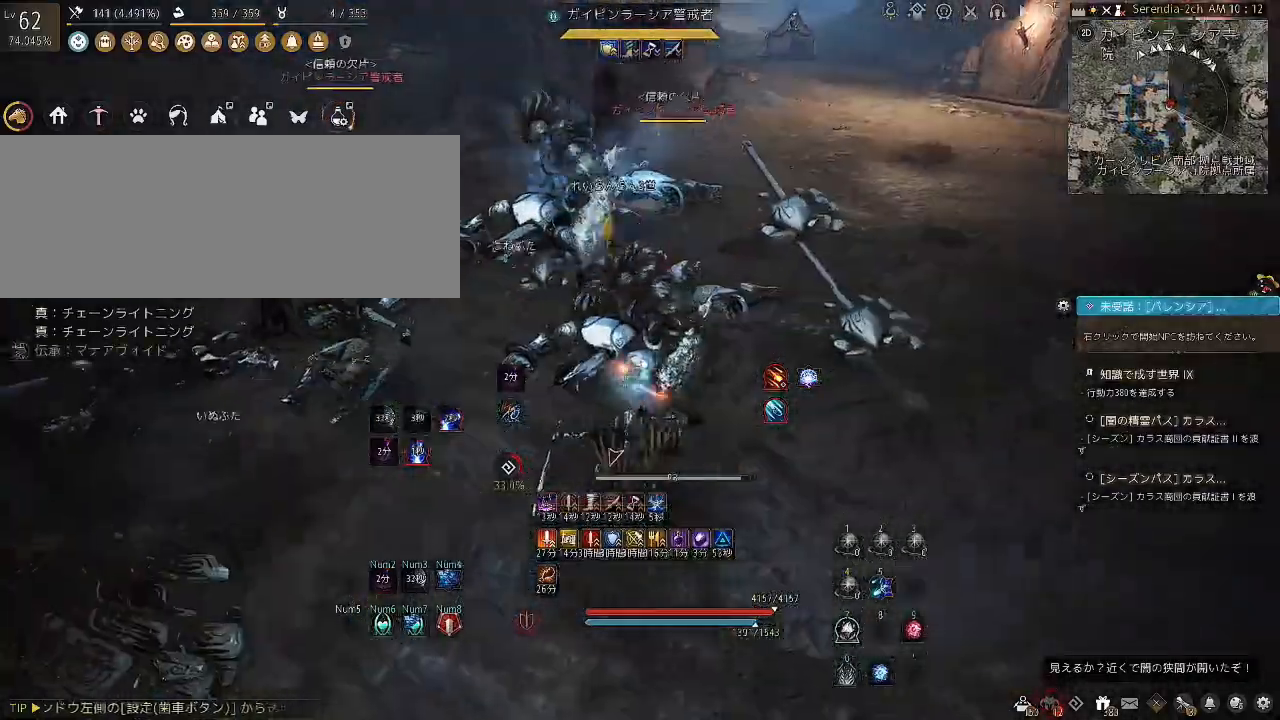
{"keys": ["a"], "mouse": [], "events": []}
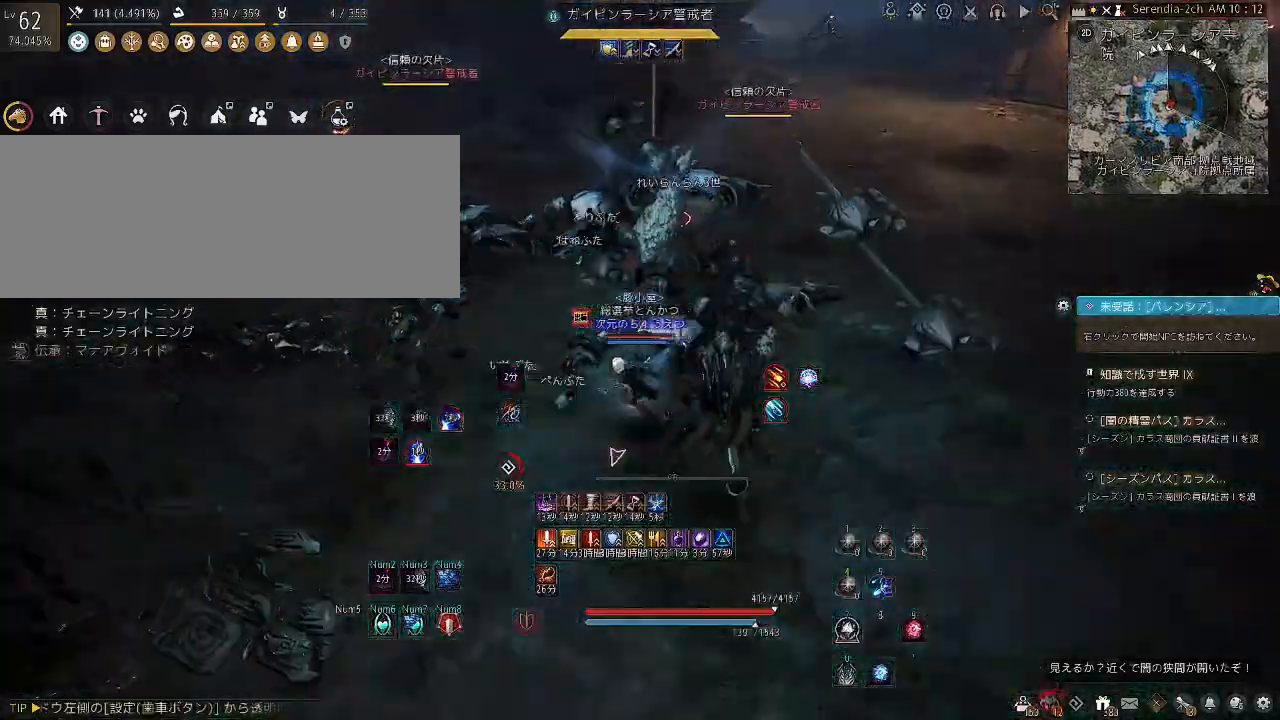
{"keys": [], "mouse": [], "events": [[167, "a", "up"]]}
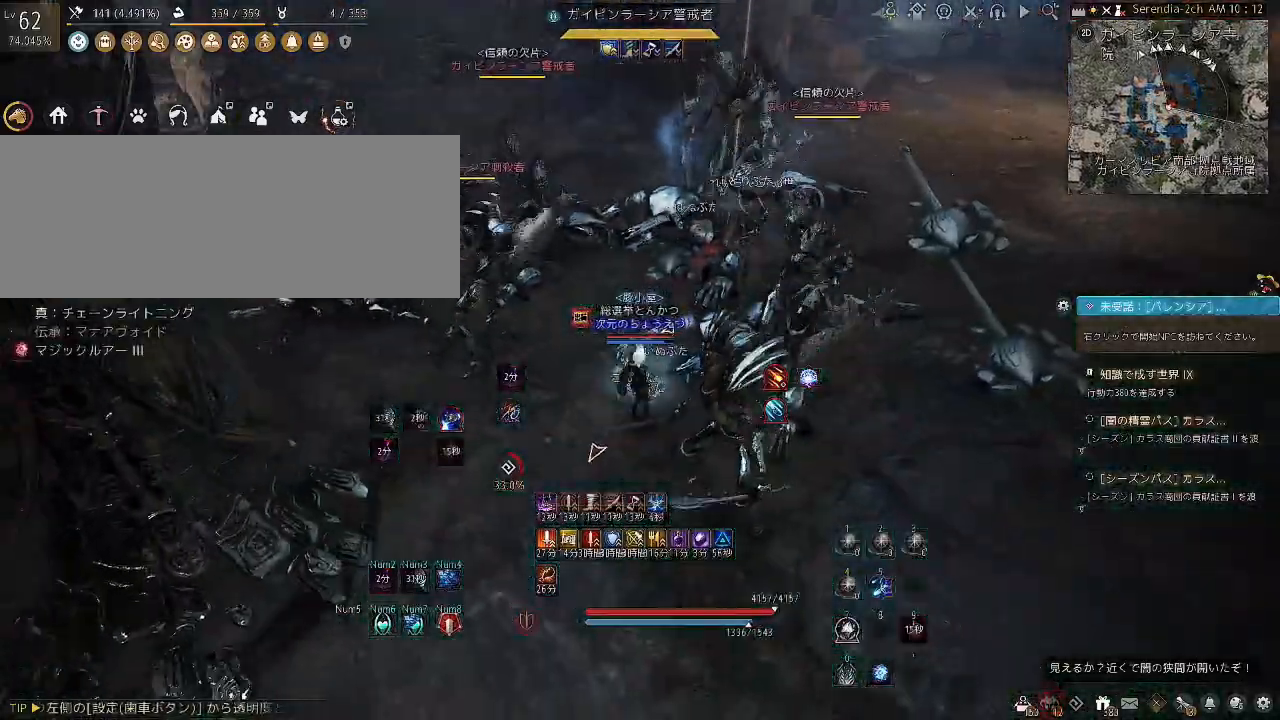
{"keys": [], "mouse": [], "events": []}
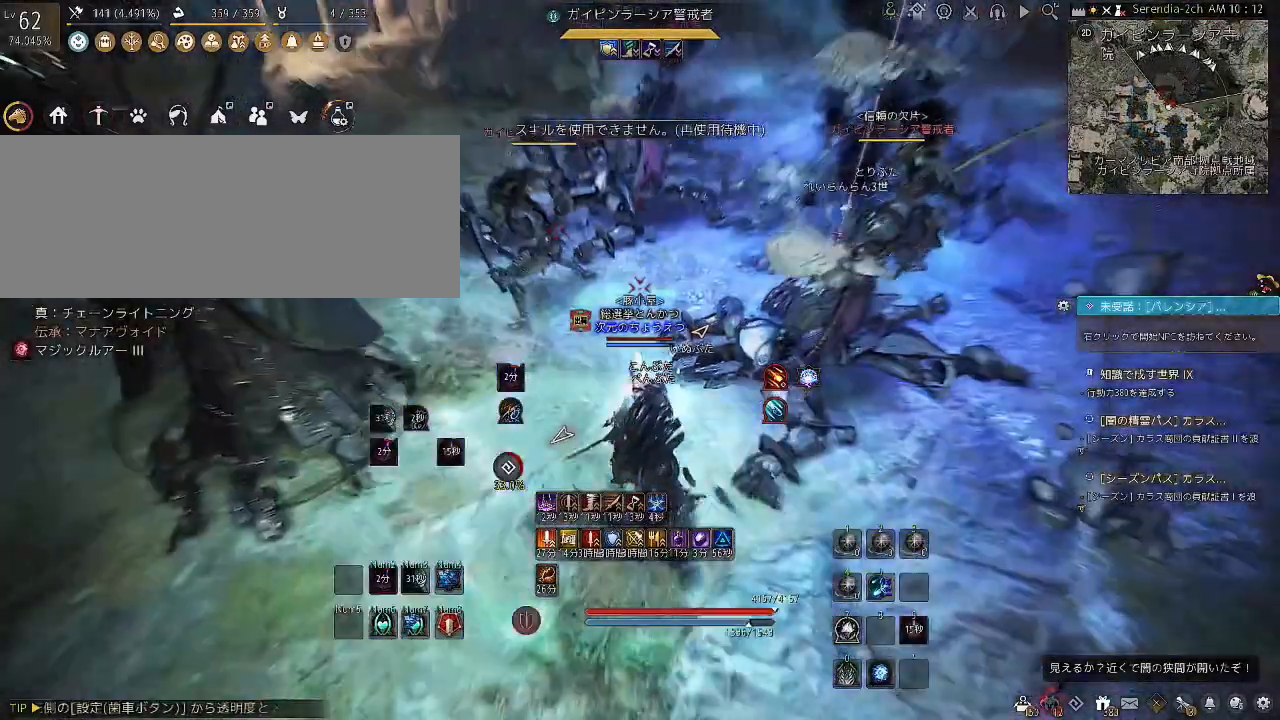
{"keys": ["d"], "mouse": [], "events": [[267, "d", "down"], [267, "shift", "down"], [434, "shift", "up"]]}
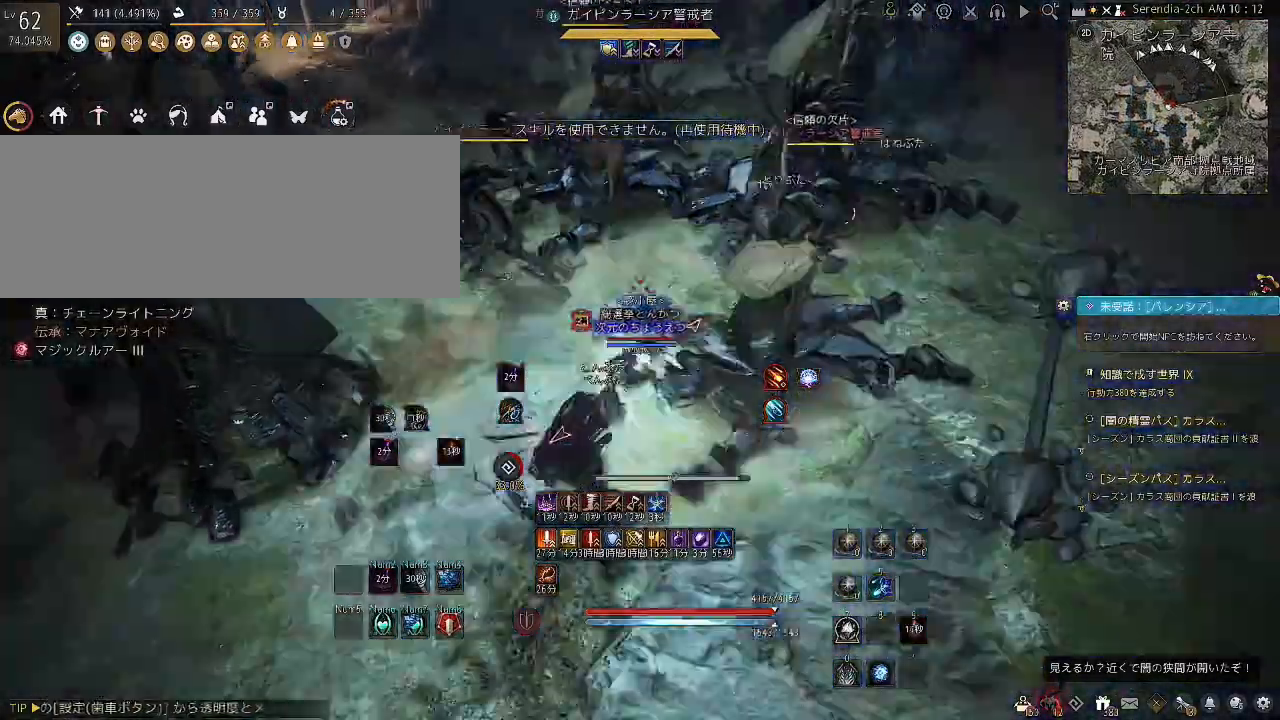
{"keys": ["d"], "mouse": [], "events": []}
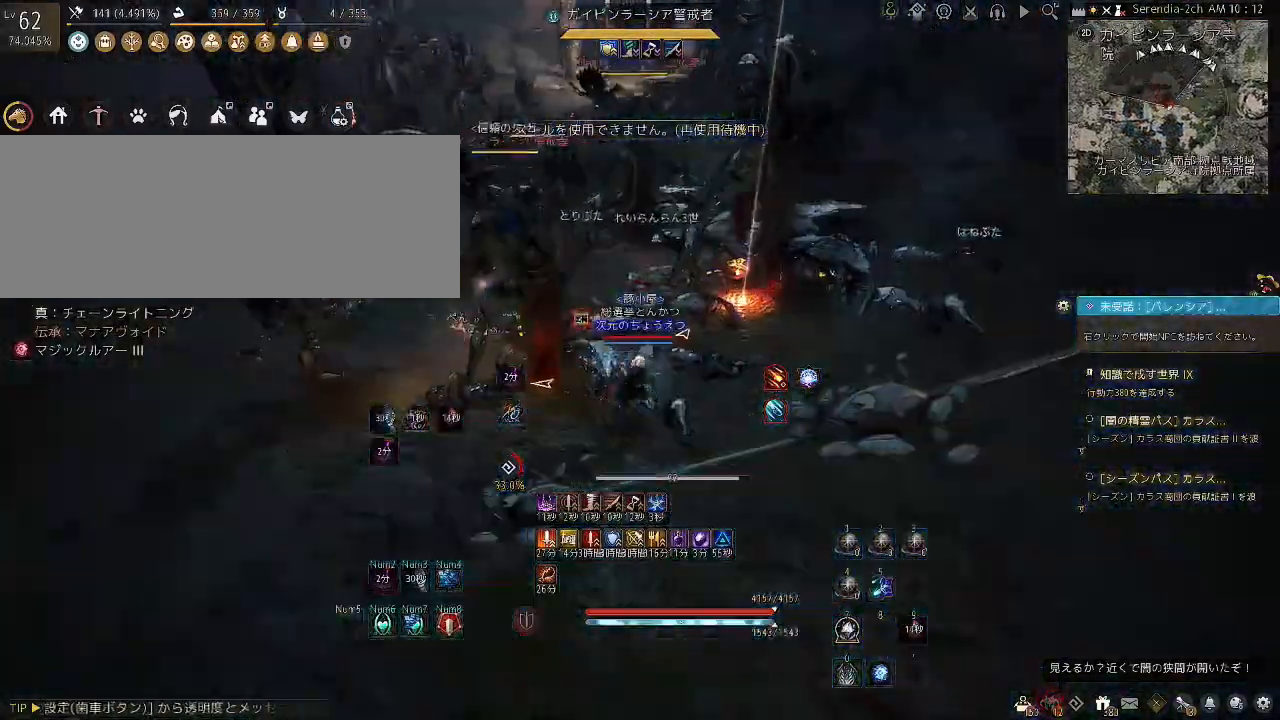
{"keys": ["s"], "mouse": [], "events": [[33, "mouse_left", "down"], [434, "d", "up"], [434, "mouse_left", "up"], [467, "s", "down"]]}
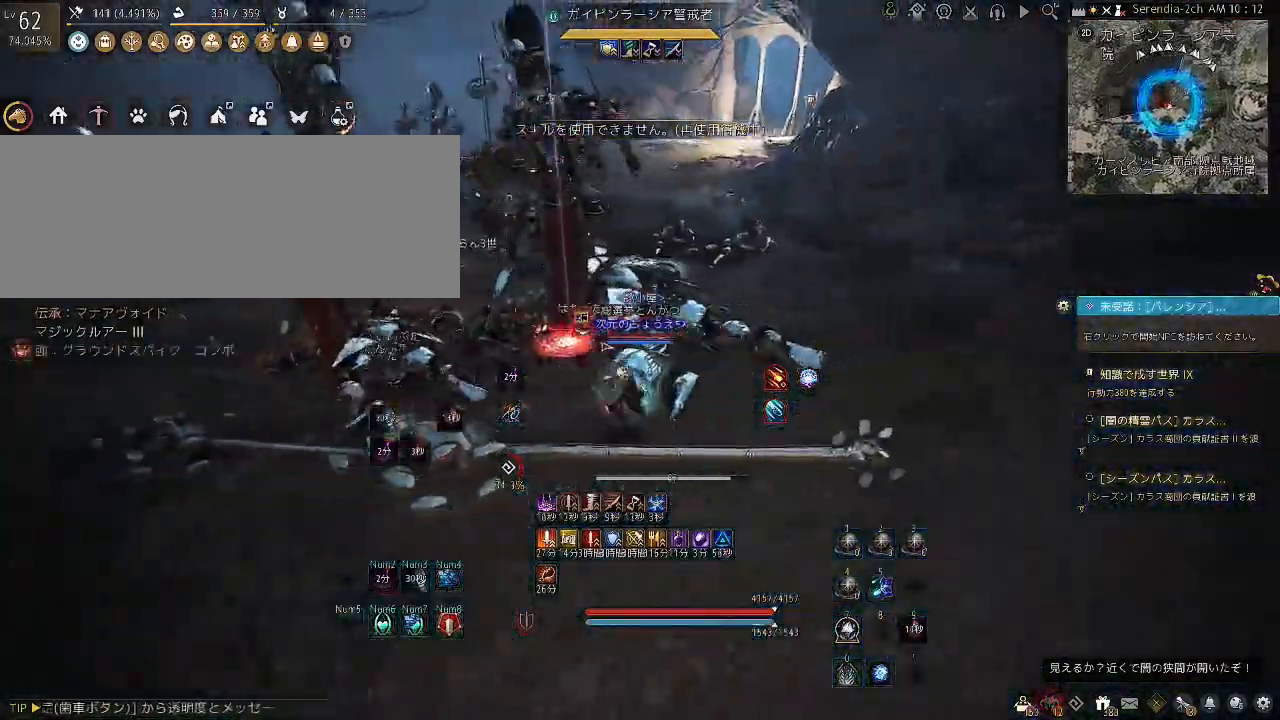
{"keys": ["s"], "mouse": ["right"], "events": [[67, "mouse_right", "down"]]}
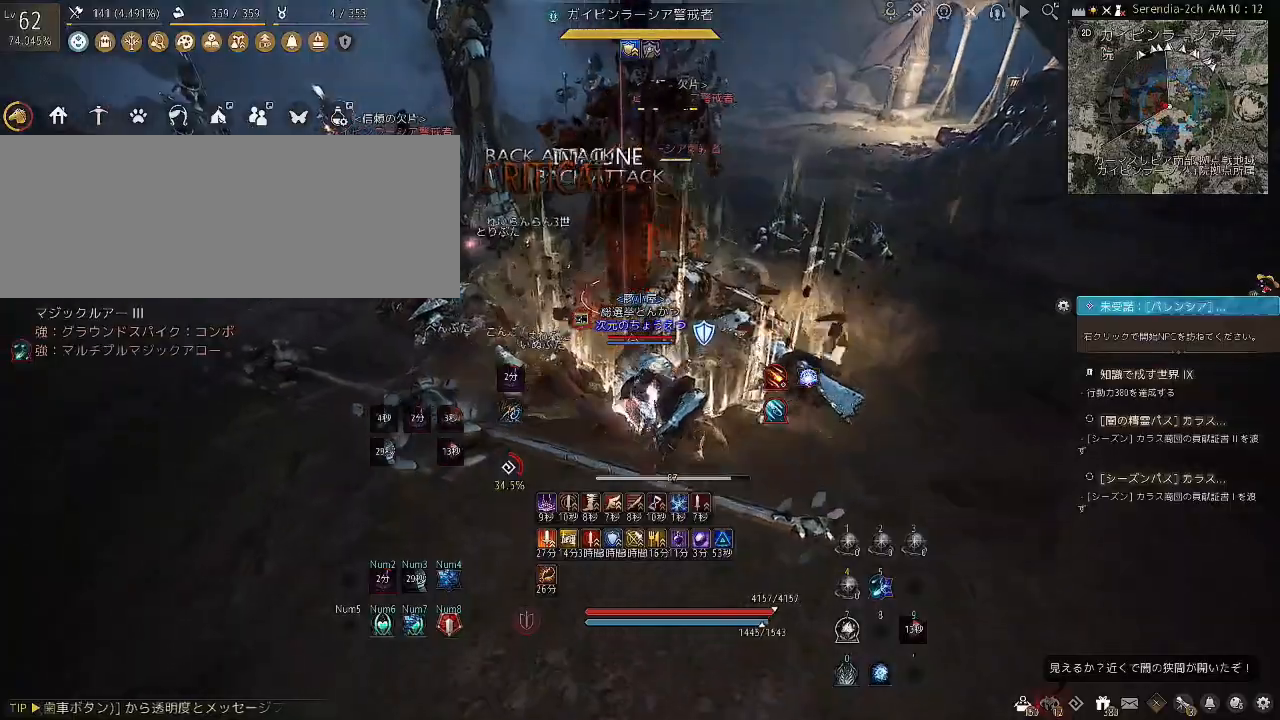
{"keys": ["c", "w"], "mouse": [], "events": [[100, "mouse_right", "up"], [133, "s", "up"], [167, "w", "down"], [234, "c", "down"], [367, "c", "up"], [434, "c", "down"]]}
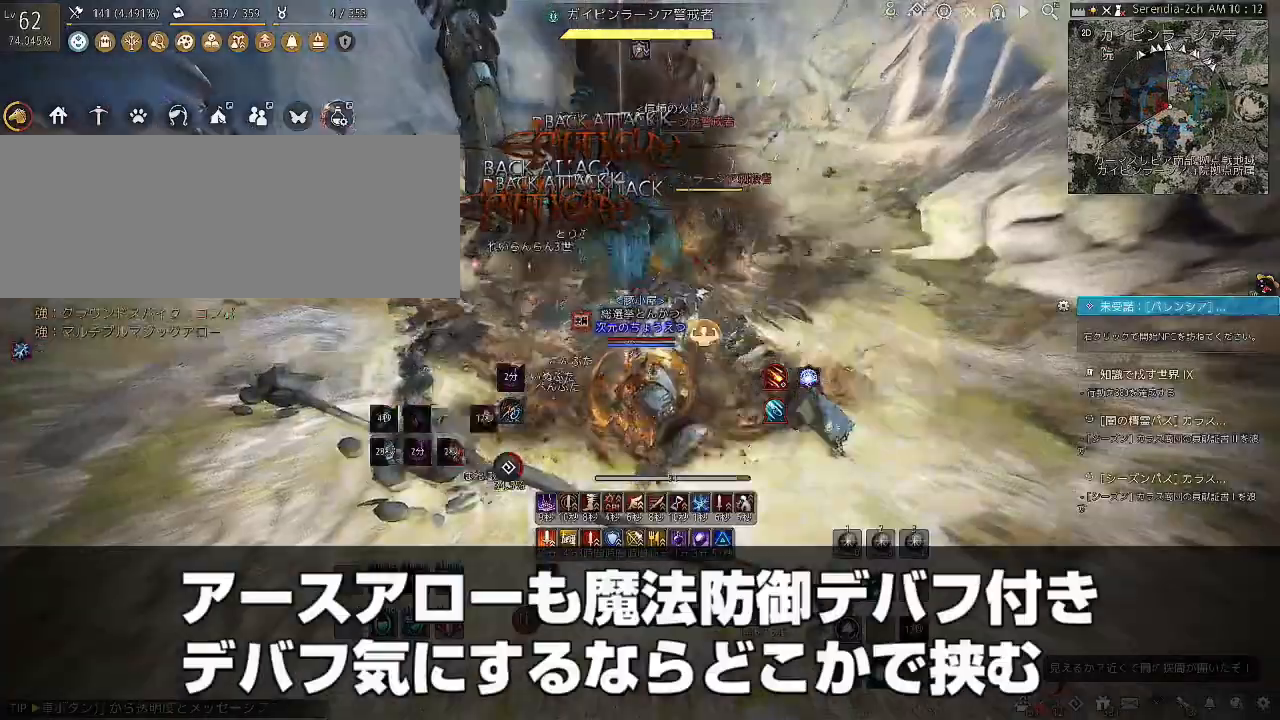
{"keys": ["s"], "mouse": [], "events": [[167, "c", "up"], [334, "w", "up"], [401, "c", "down"], [401, "s", "down"], [501, "c", "up"]]}
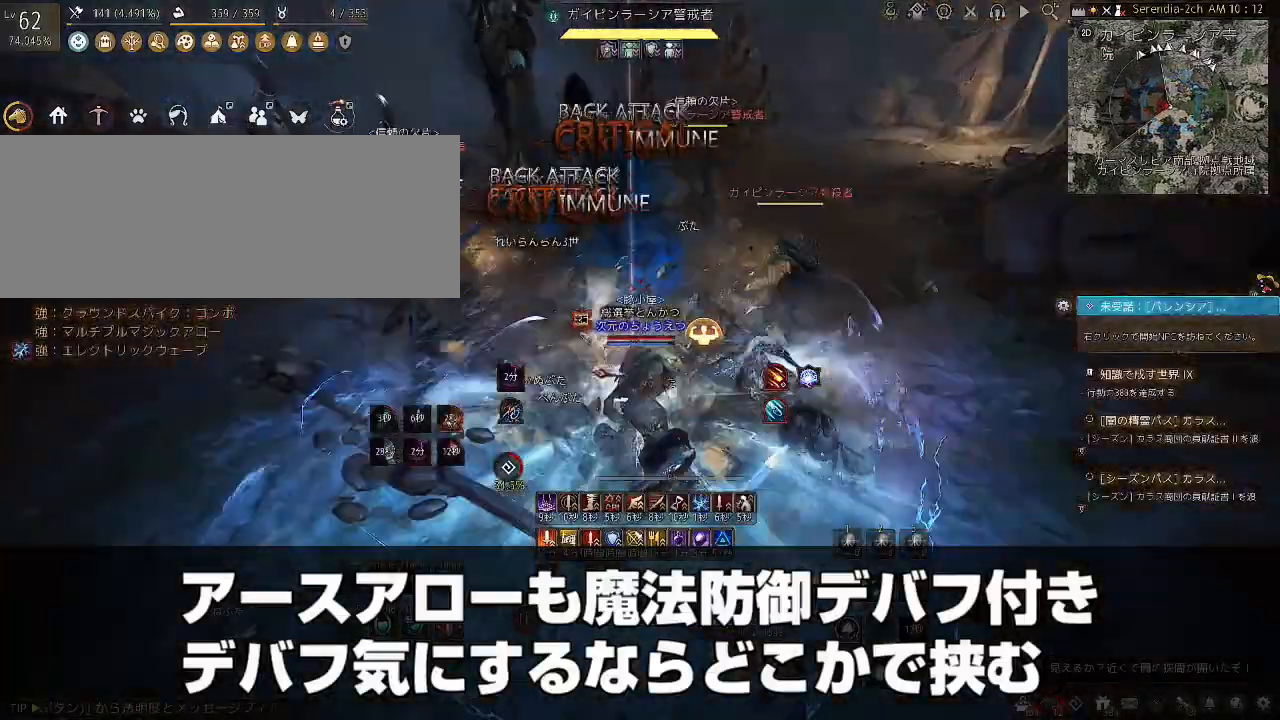
{"keys": ["c", "s"], "mouse": [], "events": [[33, "c", "down"], [267, "c", "up"], [300, "c", "down"], [434, "c", "up"], [467, "c", "down"]]}
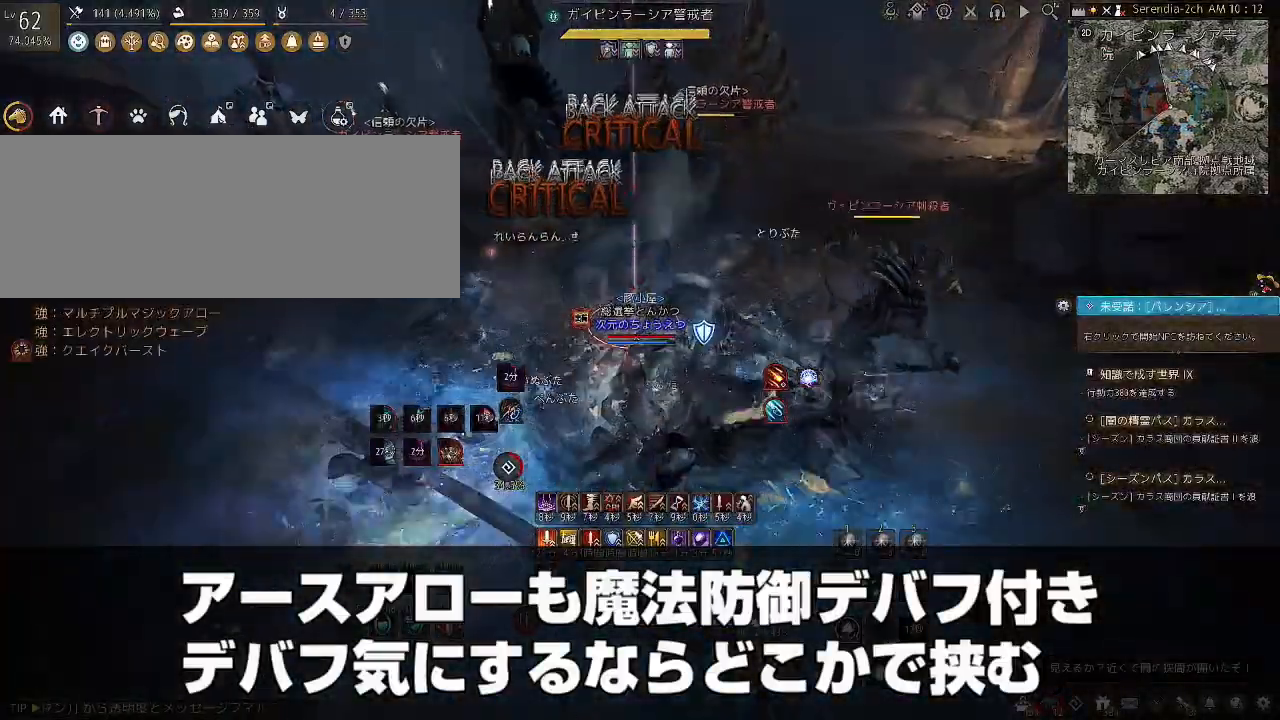
{"keys": ["shift"], "mouse": ["left", "right"], "events": [[101, "c", "up"], [201, "s", "up"], [201, "shift", "down"], [234, "mouse_right", "down"], [267, "mouse_left", "down"]]}
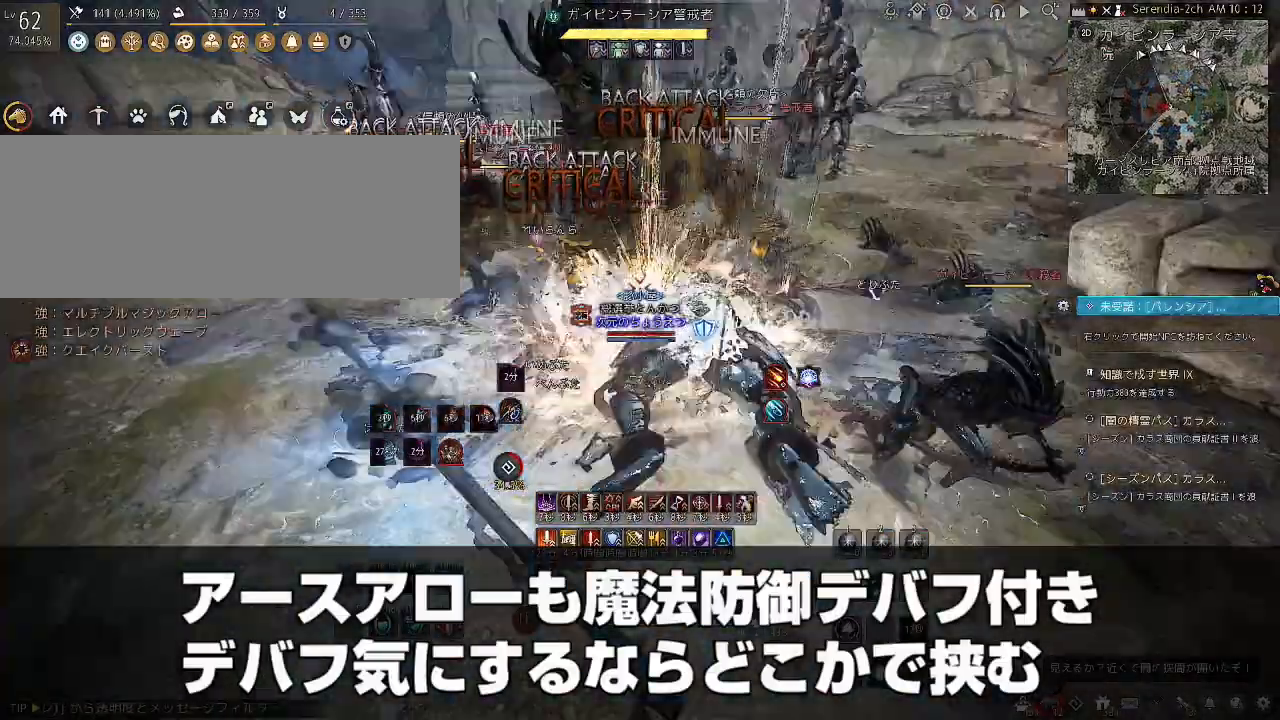
{"keys": ["shift"], "mouse": ["left", "right"], "events": []}
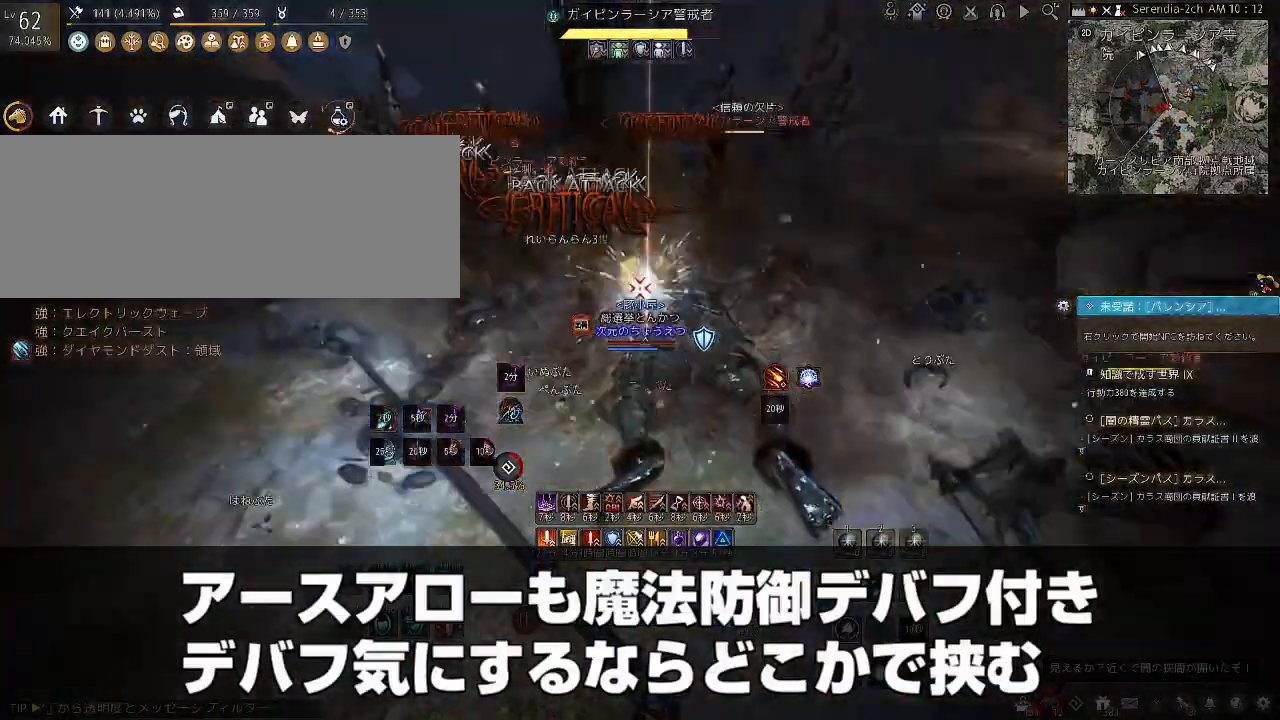
{"keys": [], "mouse": ["left"], "events": [[367, "mouse_right", "up"], [367, "shift", "up"]]}
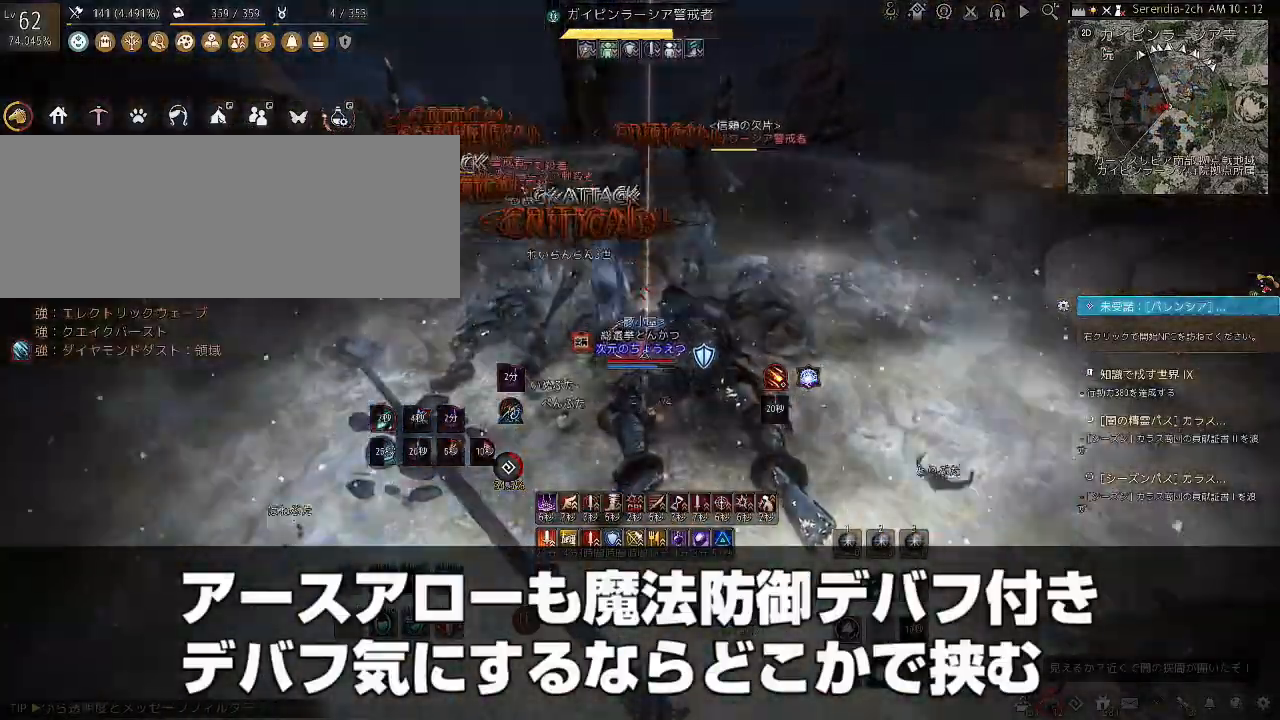
{"keys": [], "mouse": ["left"], "events": []}
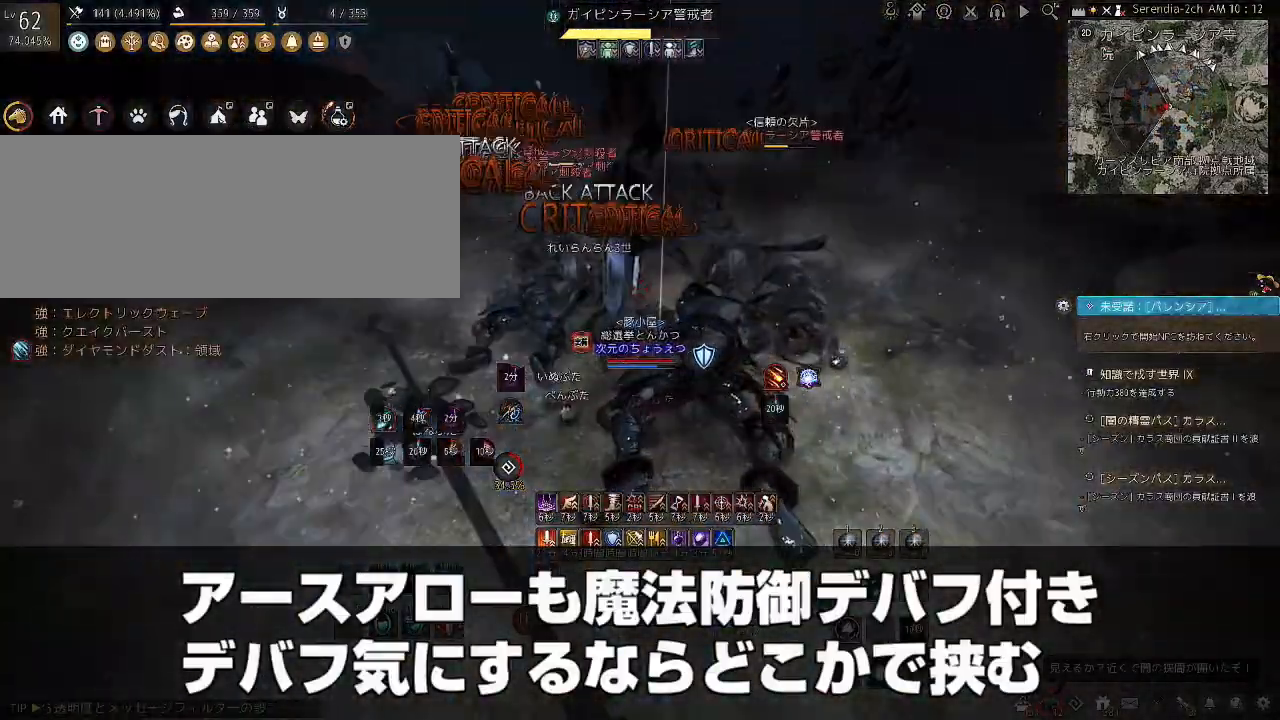
{"keys": [], "mouse": ["left"], "events": []}